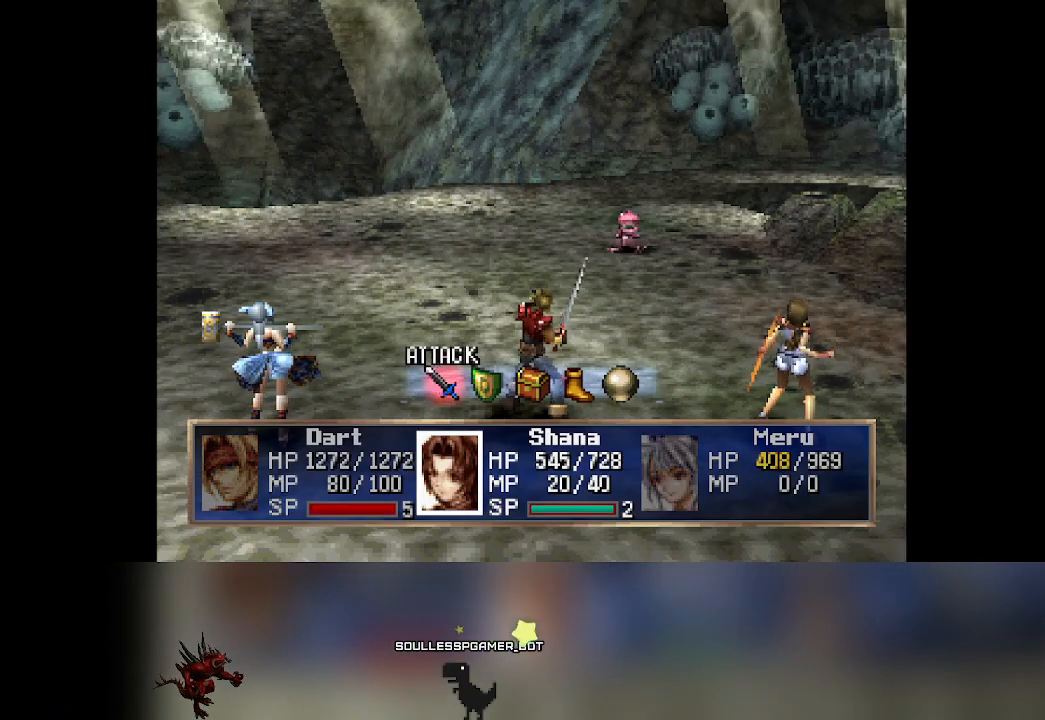
Gameplay with a controller (PlayStation layout); each line is a JSON object with the inputs held at the frame after it. "events" lists button and stick changes between this image and that frame as [ms after this image, input, new state], when the widget could be followed in between. Not read: right_stick.
{"buttons": ["DPAD_RIGHT"], "left_stick": "center", "events": [[483, "DPAD_RIGHT", "down"]]}
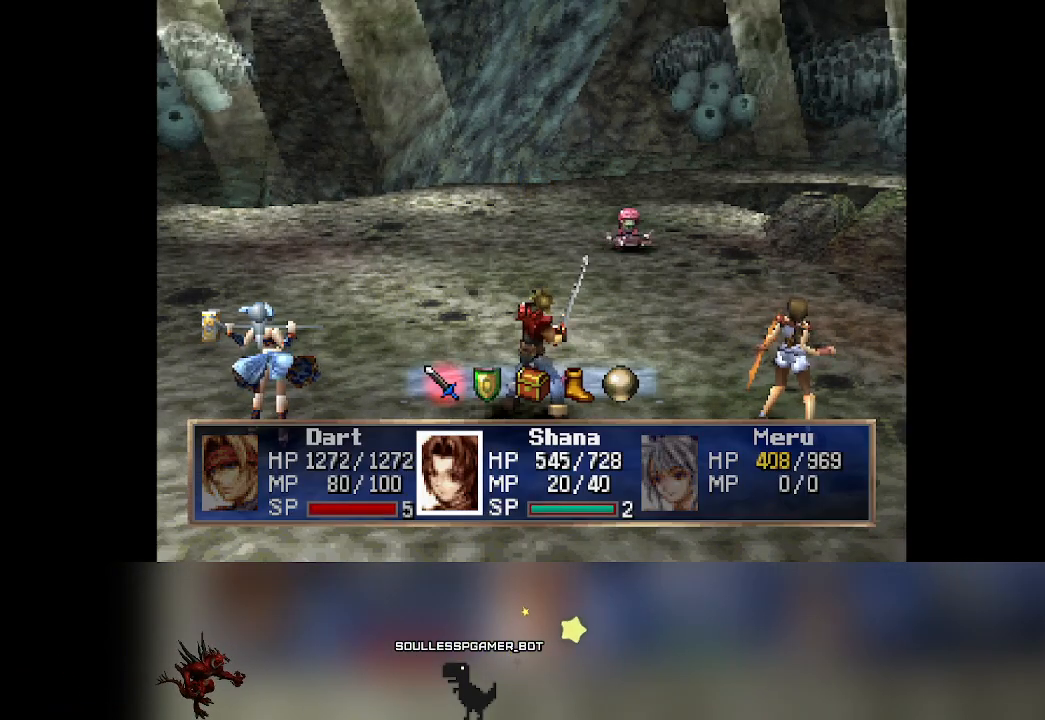
{"buttons": [], "left_stick": "center", "events": [[33, "DPAD_RIGHT", "up"]]}
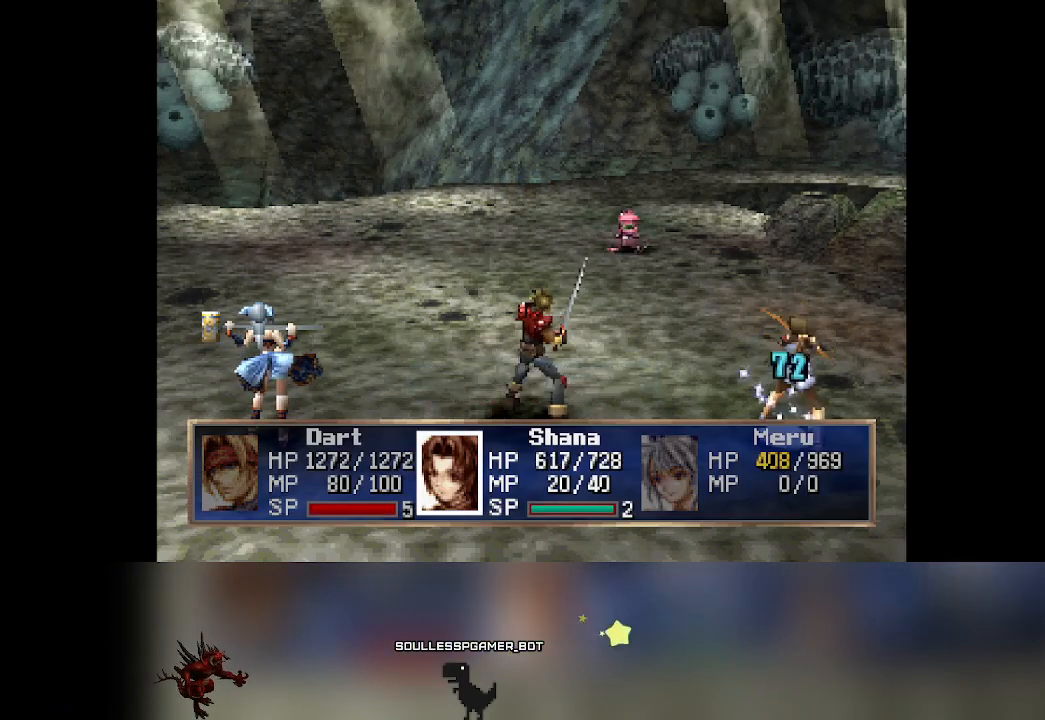
{"buttons": [], "left_stick": "center", "events": []}
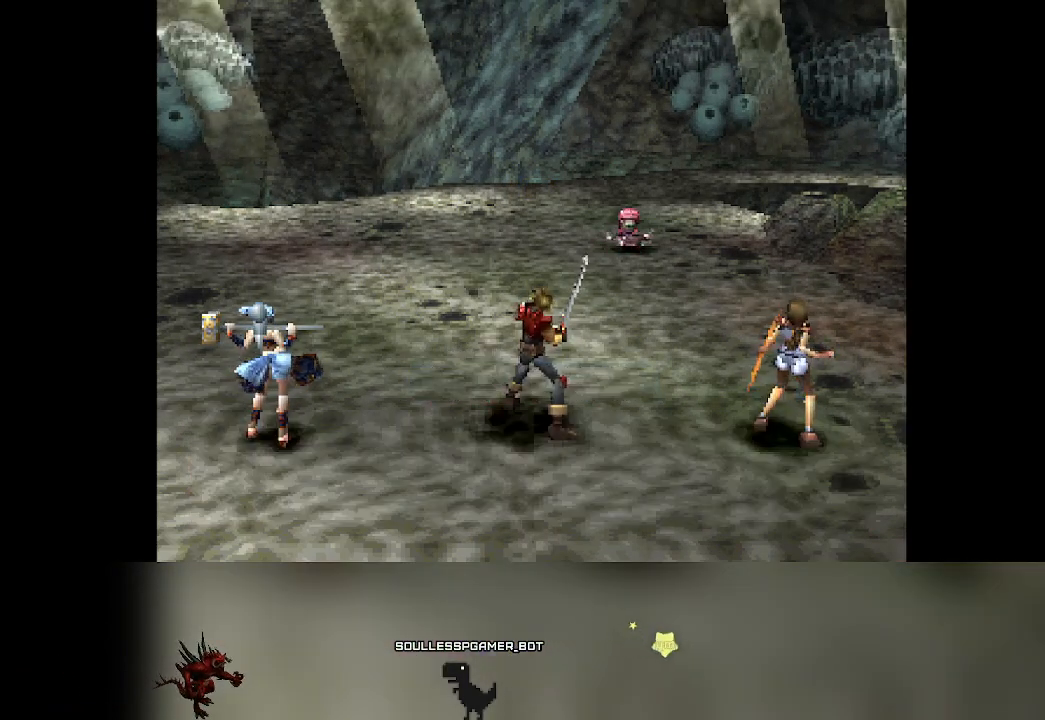
{"buttons": [], "left_stick": "center", "events": [[467, "DPAD_RIGHT", "down"], [483, "DPAD_RIGHT", "up"]]}
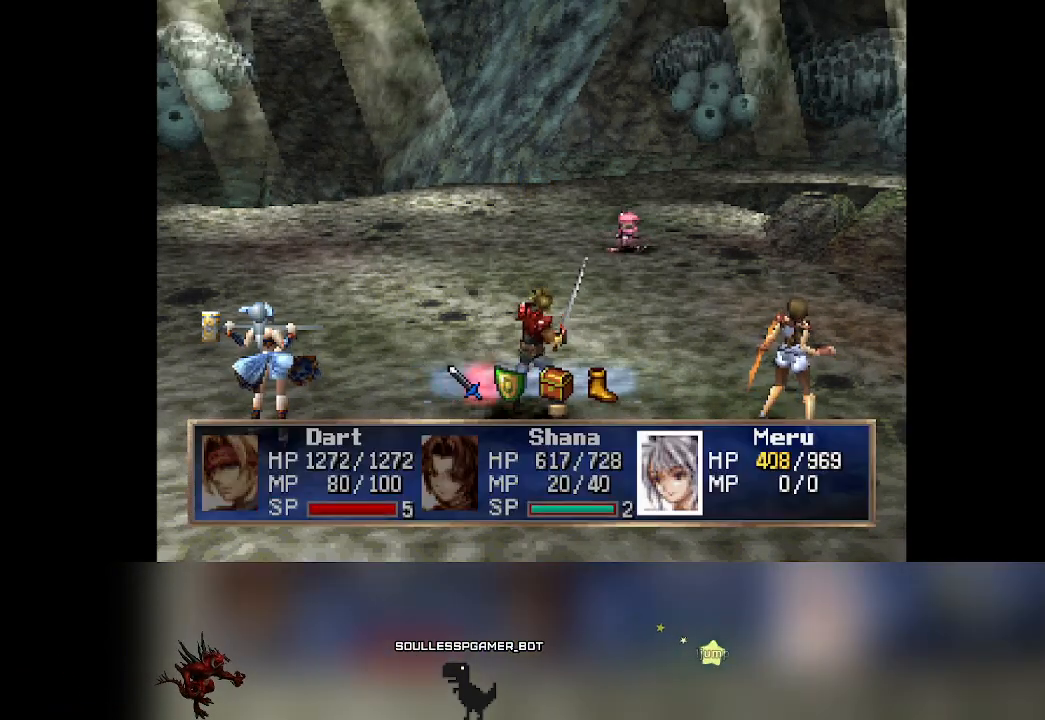
{"buttons": [], "left_stick": "center", "events": []}
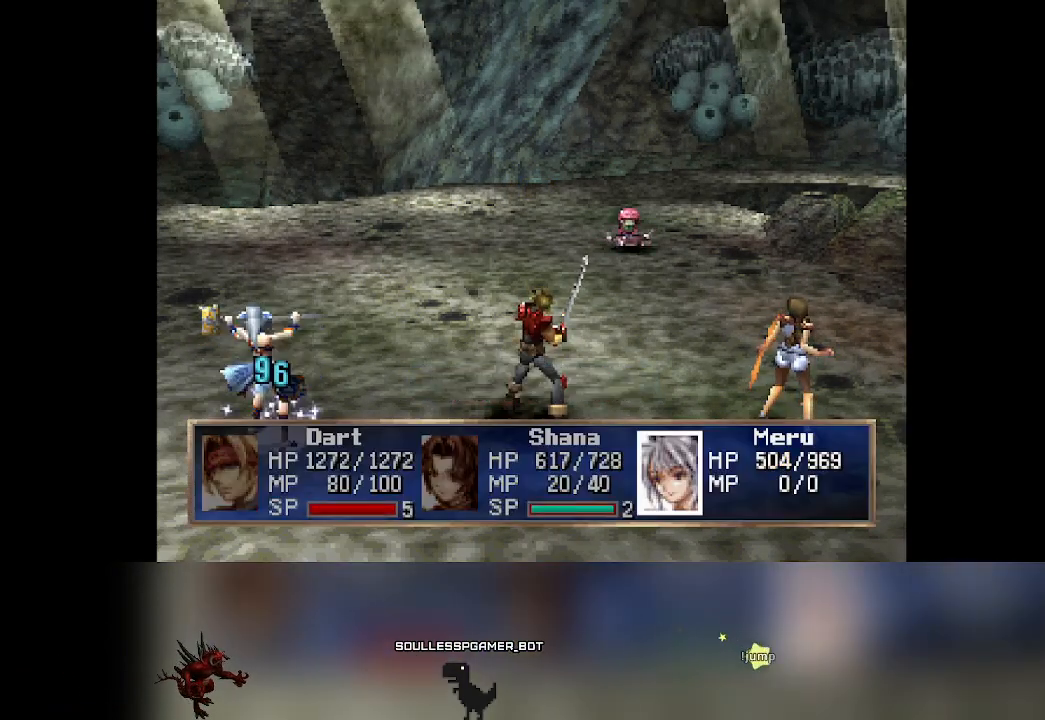
{"buttons": [], "left_stick": "center", "events": []}
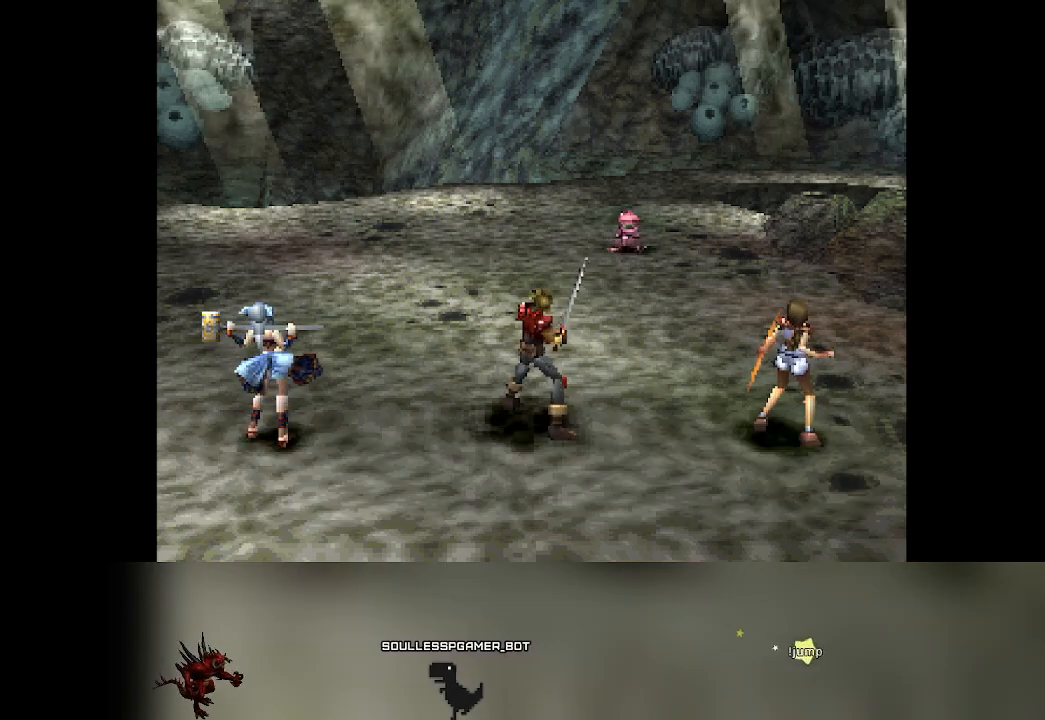
{"buttons": [], "left_stick": "center", "events": []}
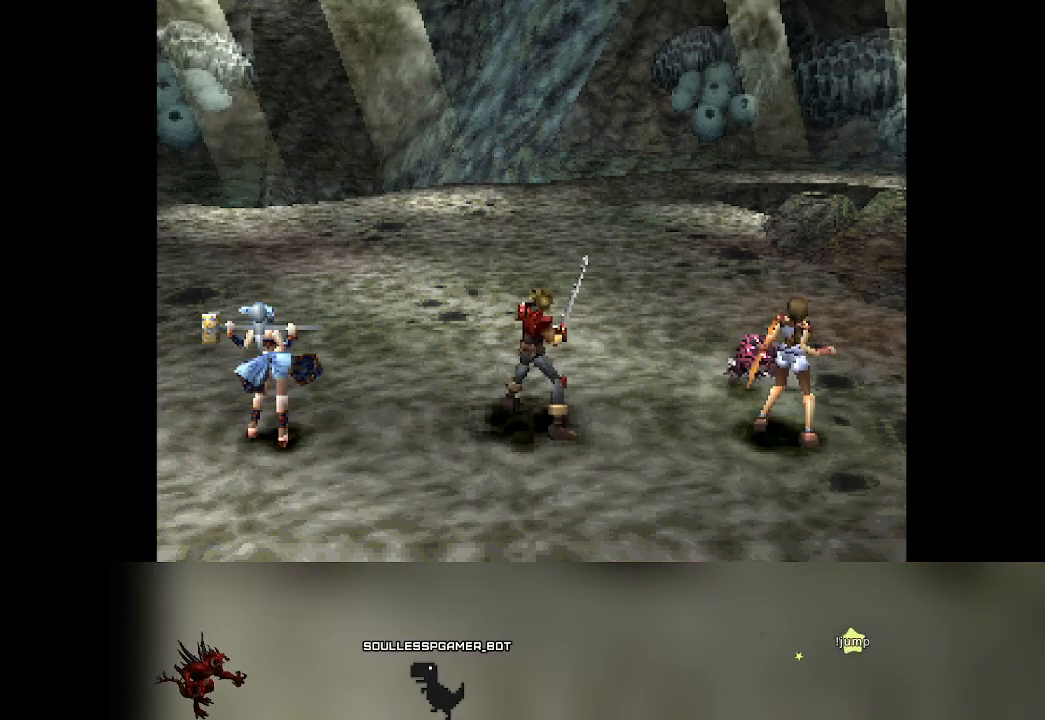
{"buttons": [], "left_stick": "center", "events": []}
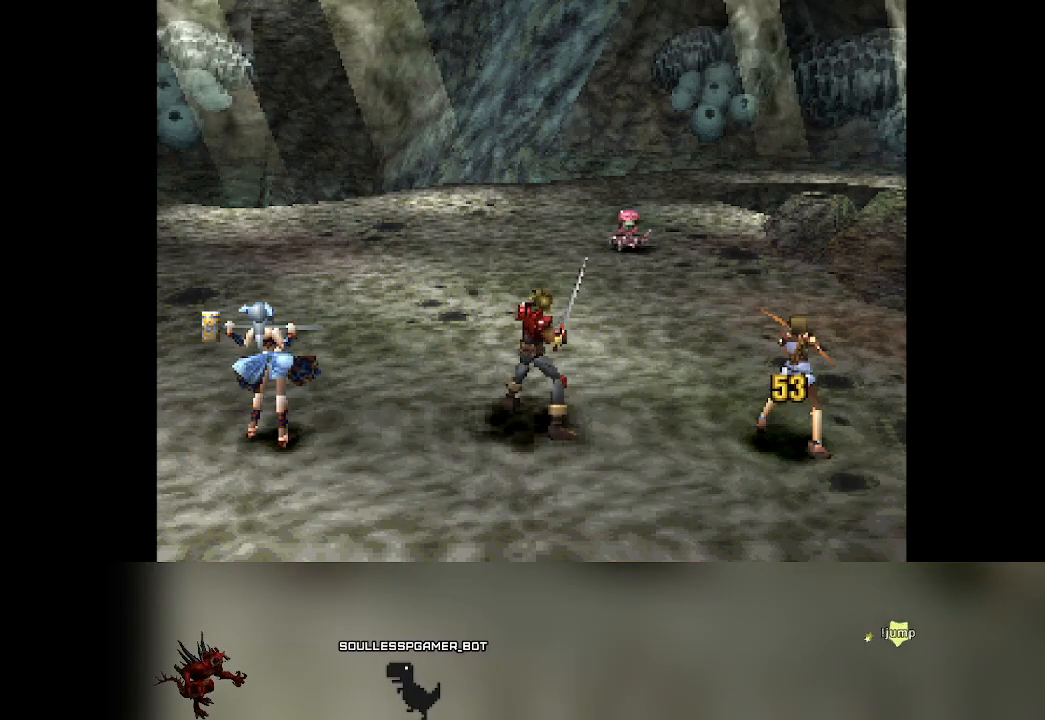
{"buttons": [], "left_stick": "center", "events": []}
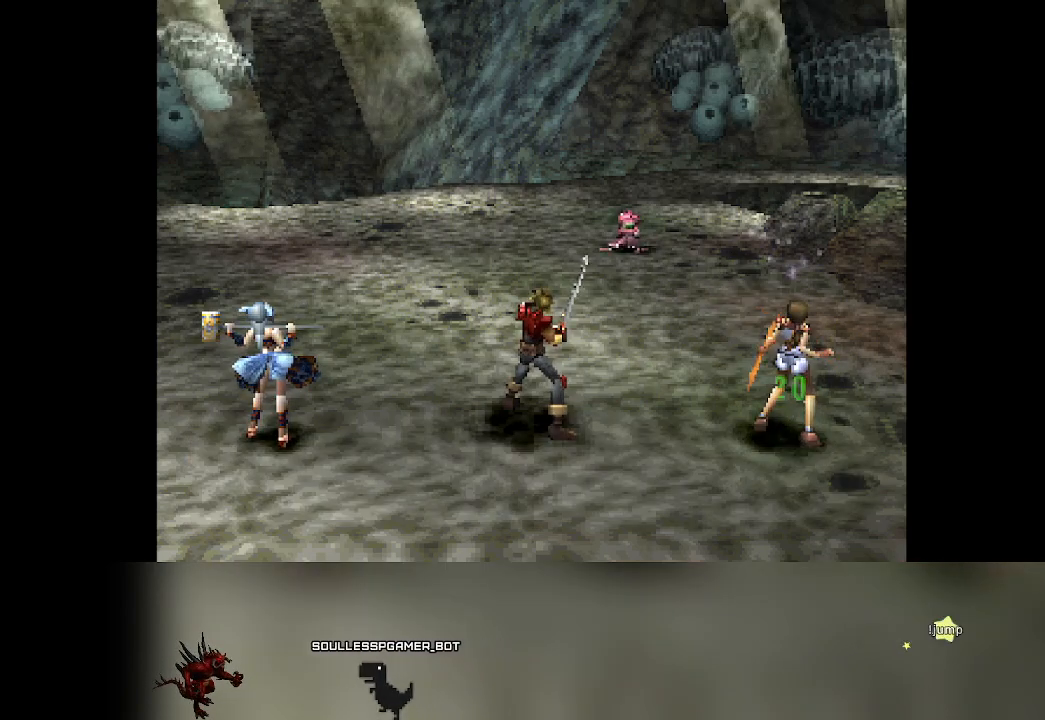
{"buttons": [], "left_stick": "center", "events": []}
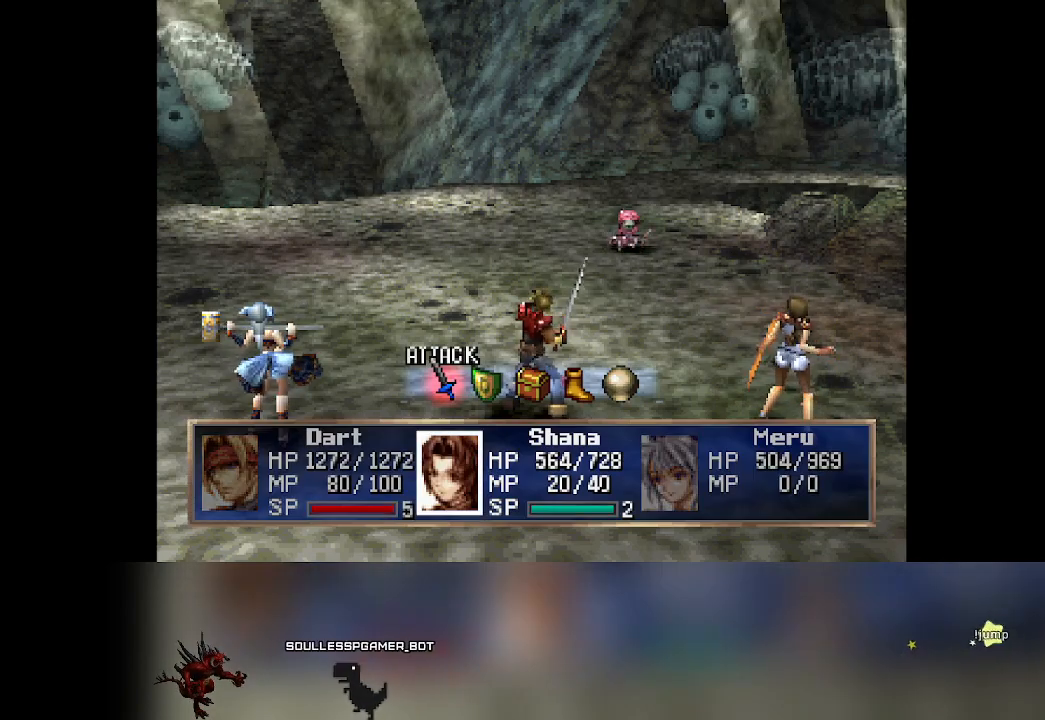
{"buttons": [], "left_stick": "center", "events": [[117, "DPAD_RIGHT", "down"], [167, "DPAD_RIGHT", "up"]]}
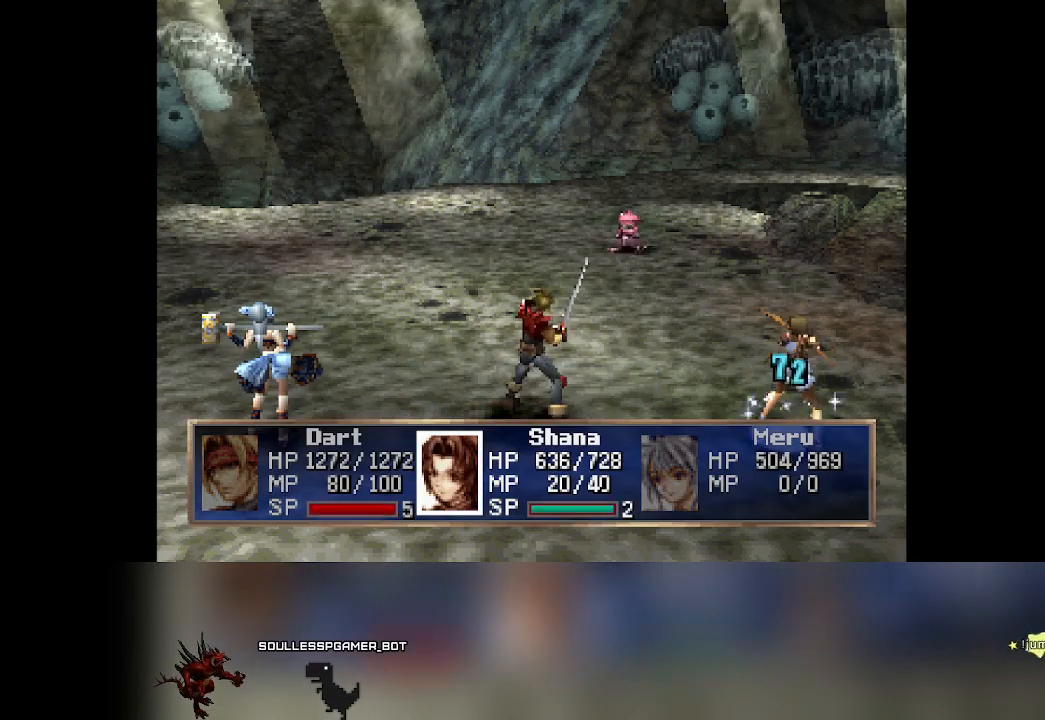
{"buttons": [], "left_stick": "center", "events": []}
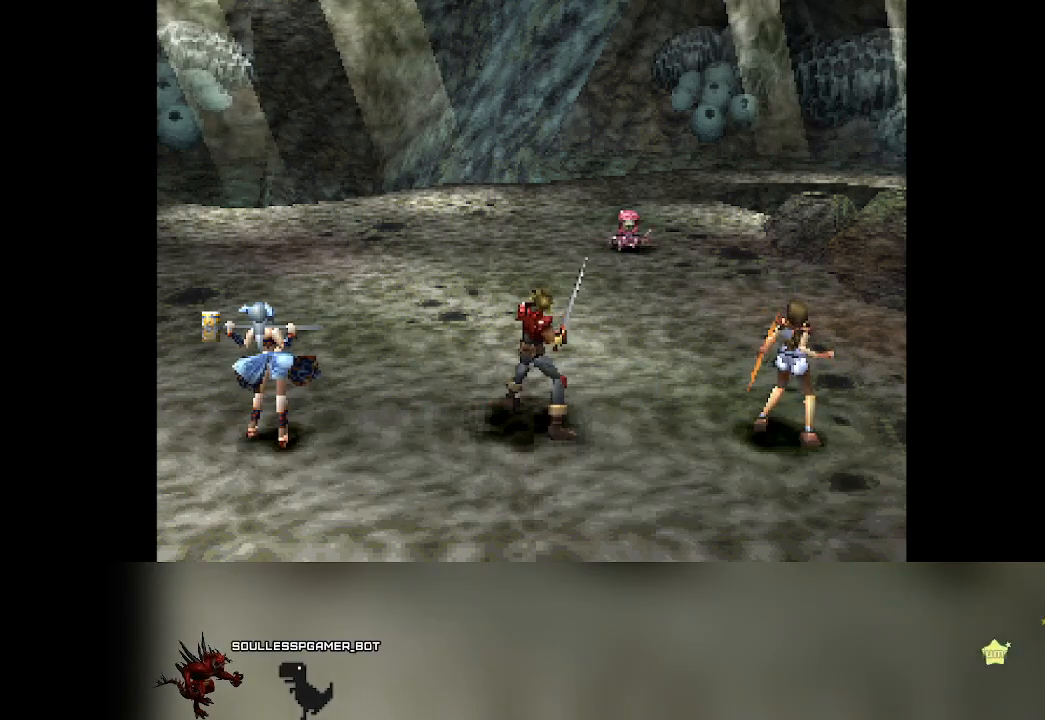
{"buttons": [], "left_stick": "center", "events": []}
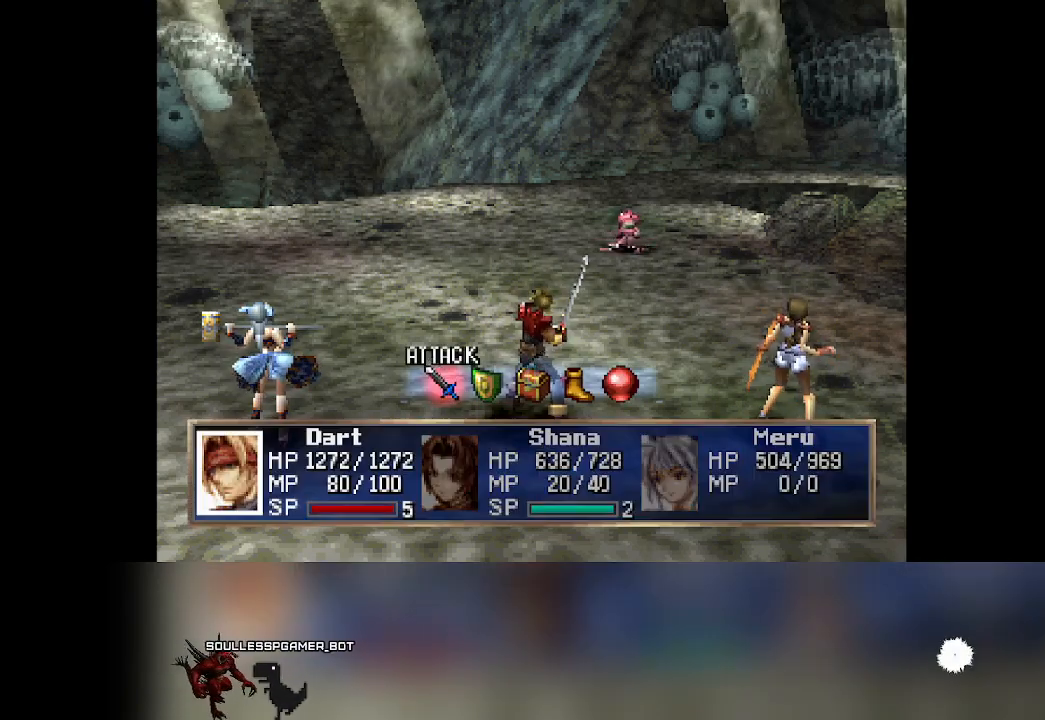
{"buttons": [], "left_stick": "center", "events": [[100, "DPAD_RIGHT", "down"], [133, "DPAD_RIGHT", "up"]]}
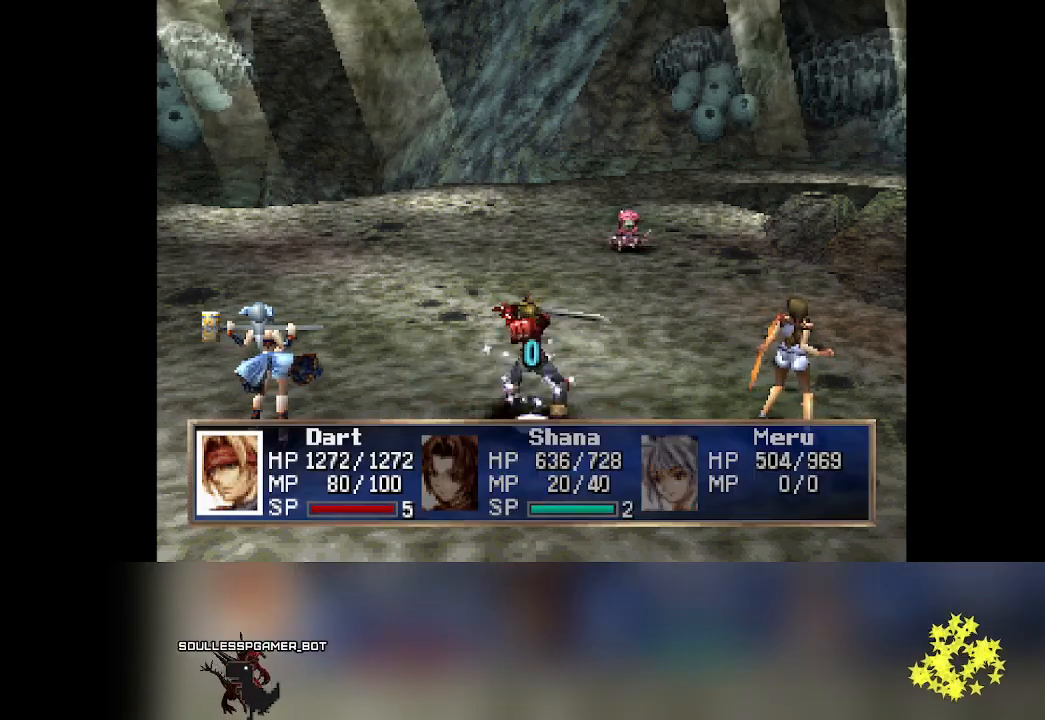
{"buttons": [], "left_stick": "center", "events": []}
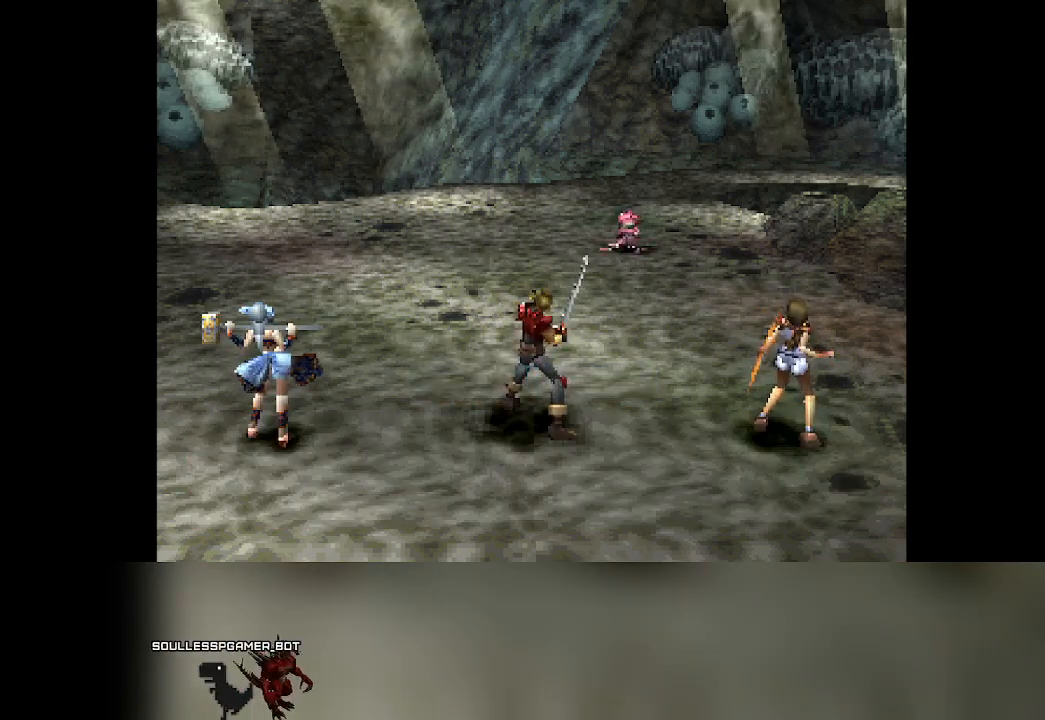
{"buttons": [], "left_stick": "center", "events": [[350, "DPAD_RIGHT", "down"], [400, "DPAD_RIGHT", "up"]]}
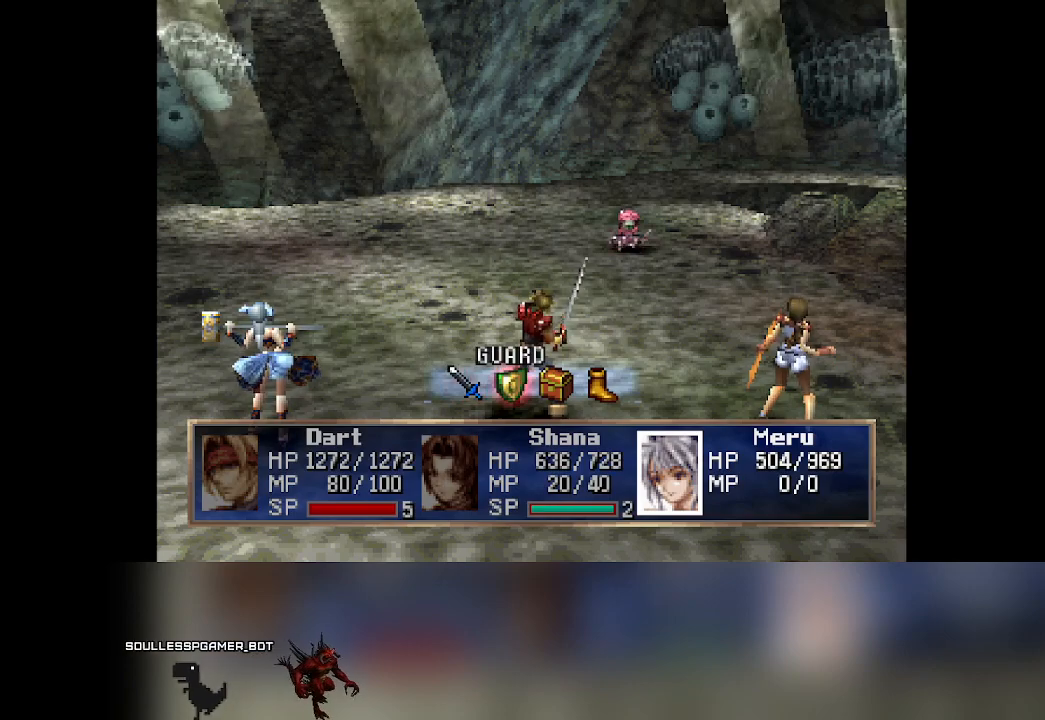
{"buttons": [], "left_stick": "center", "events": []}
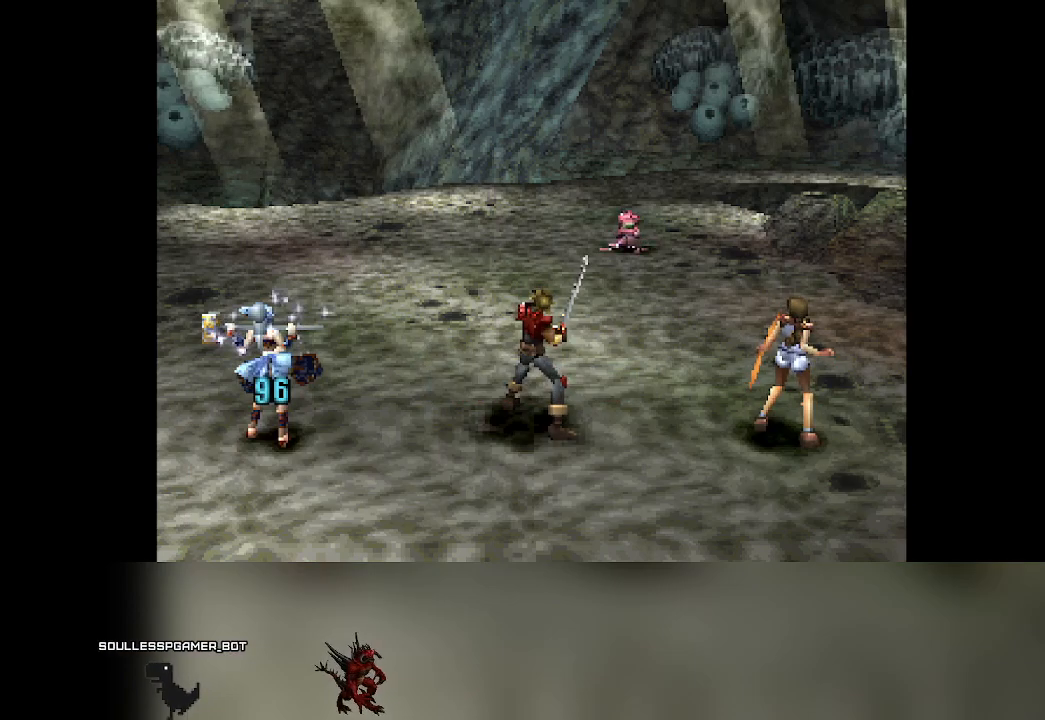
{"buttons": [], "left_stick": "center", "events": []}
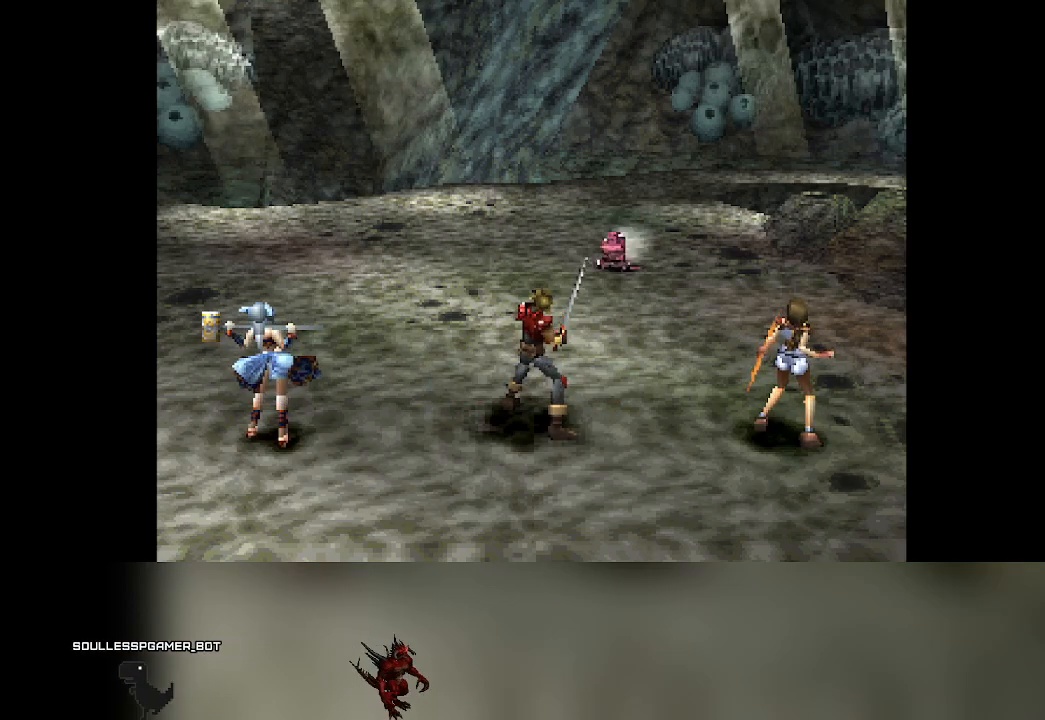
{"buttons": [], "left_stick": "center", "events": []}
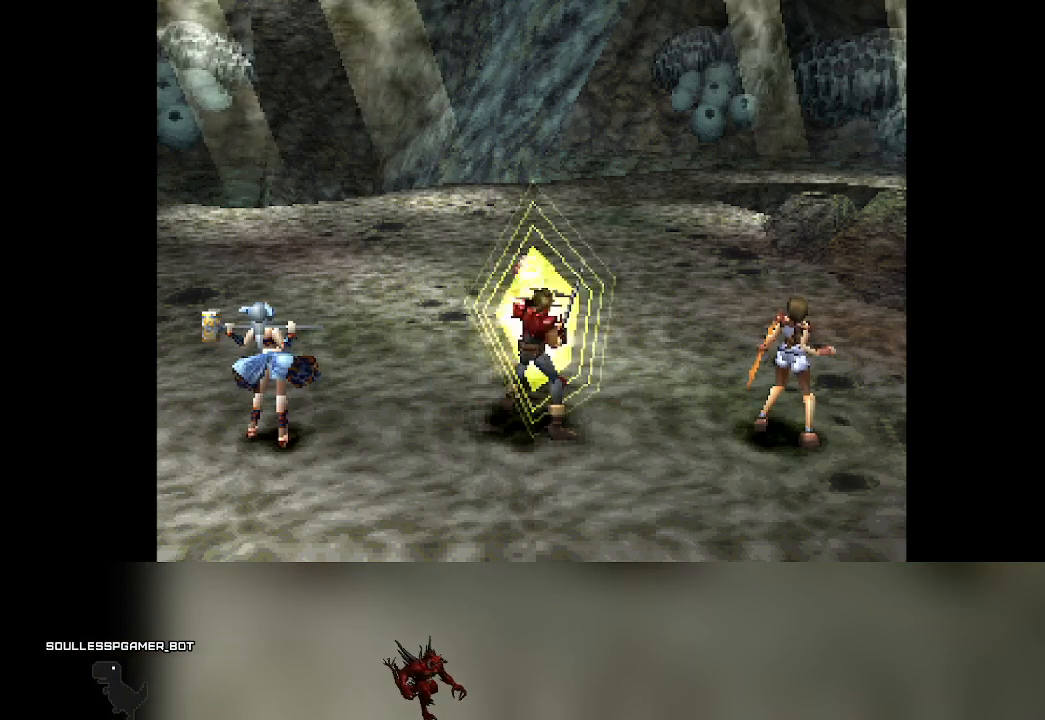
{"buttons": [], "left_stick": "center", "events": []}
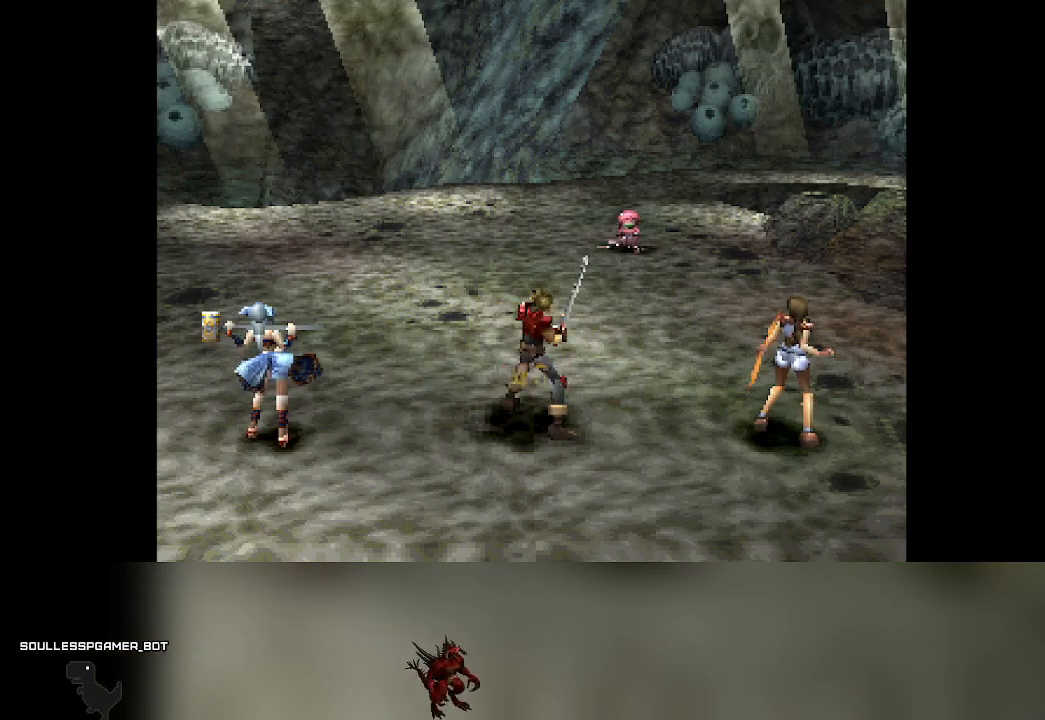
{"buttons": [], "left_stick": "center", "events": []}
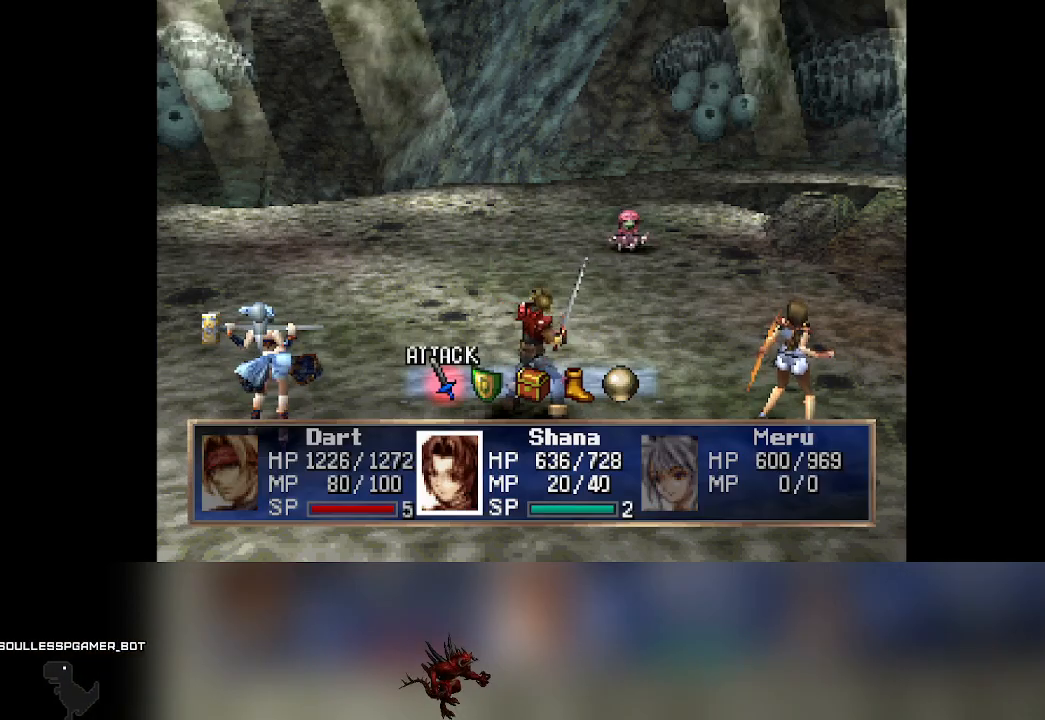
{"buttons": [], "left_stick": "center", "events": [[133, "DPAD_RIGHT", "down"], [183, "DPAD_RIGHT", "up"]]}
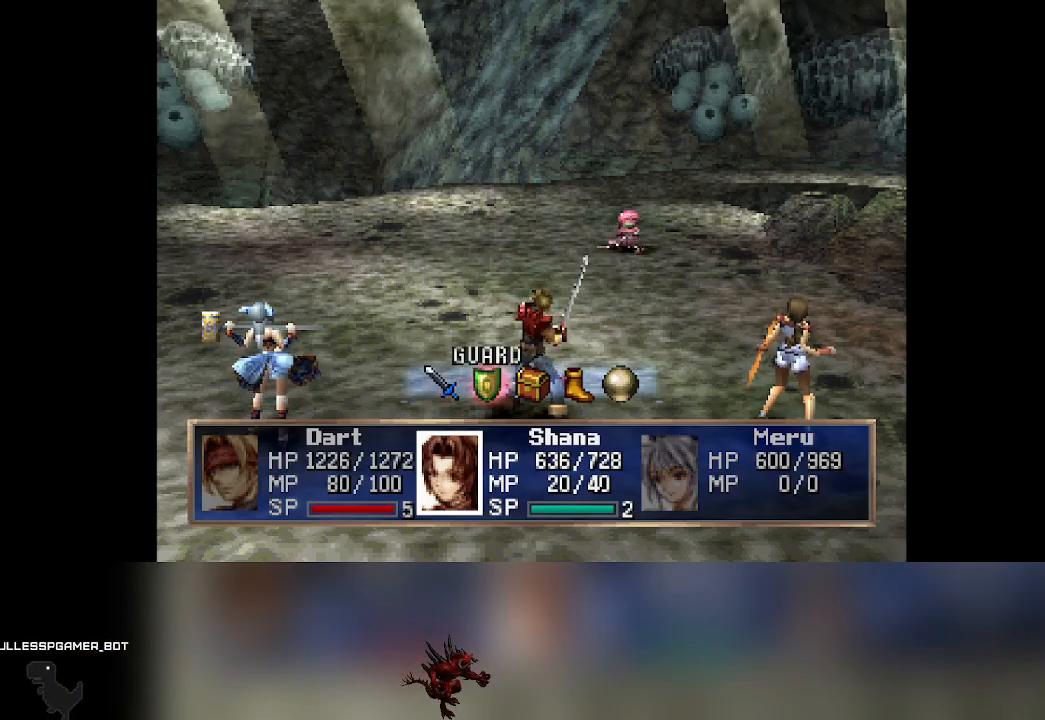
{"buttons": [], "left_stick": "center", "events": []}
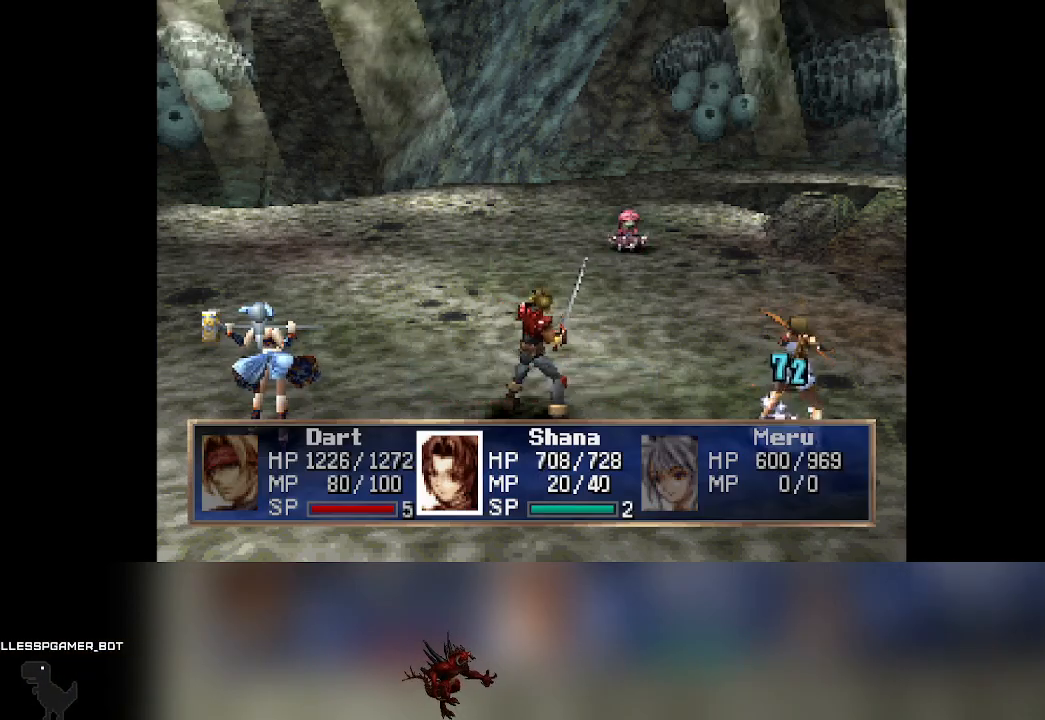
{"buttons": [], "left_stick": "center", "events": []}
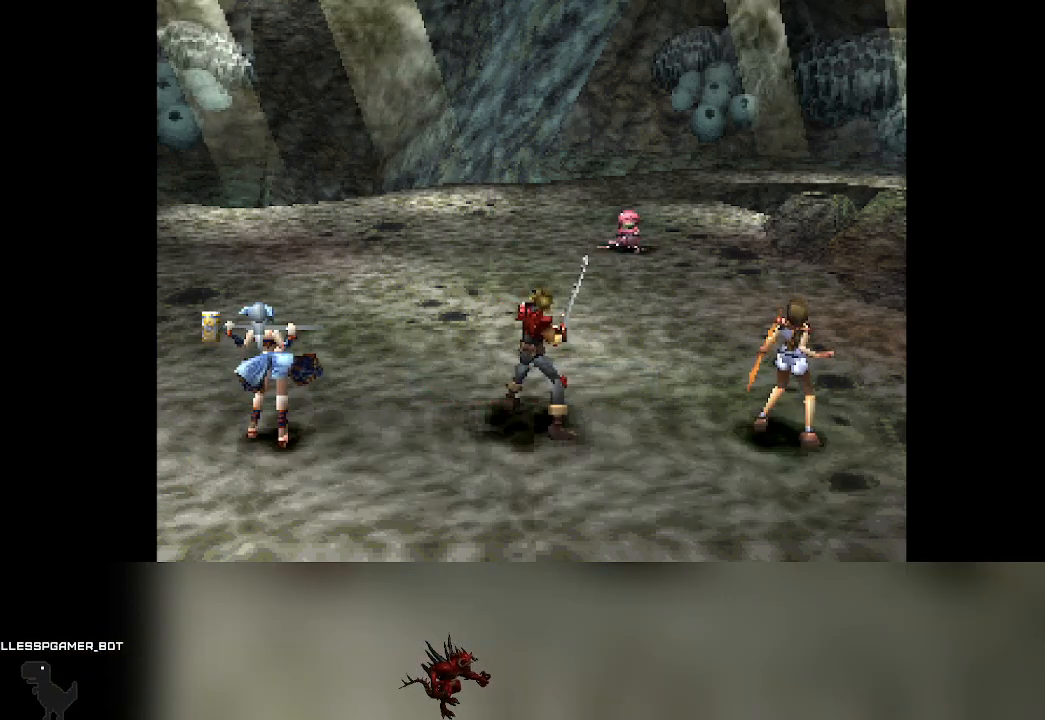
{"buttons": [], "left_stick": "center", "events": []}
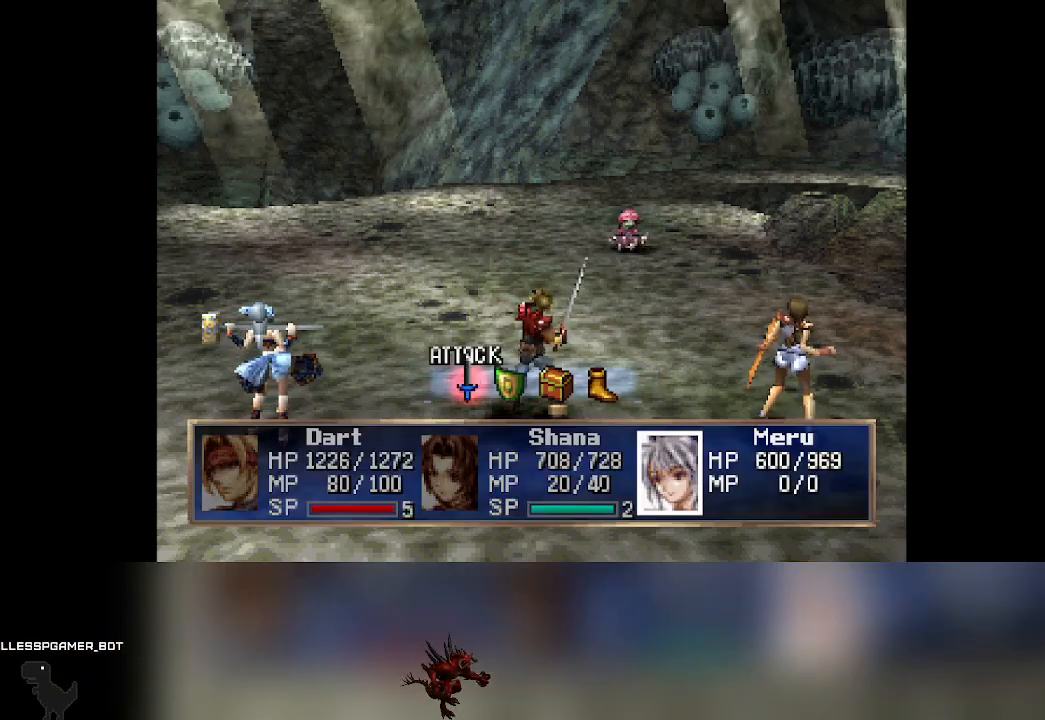
{"buttons": [], "left_stick": "center", "events": [[100, "DPAD_RIGHT", "down"], [167, "DPAD_RIGHT", "up"]]}
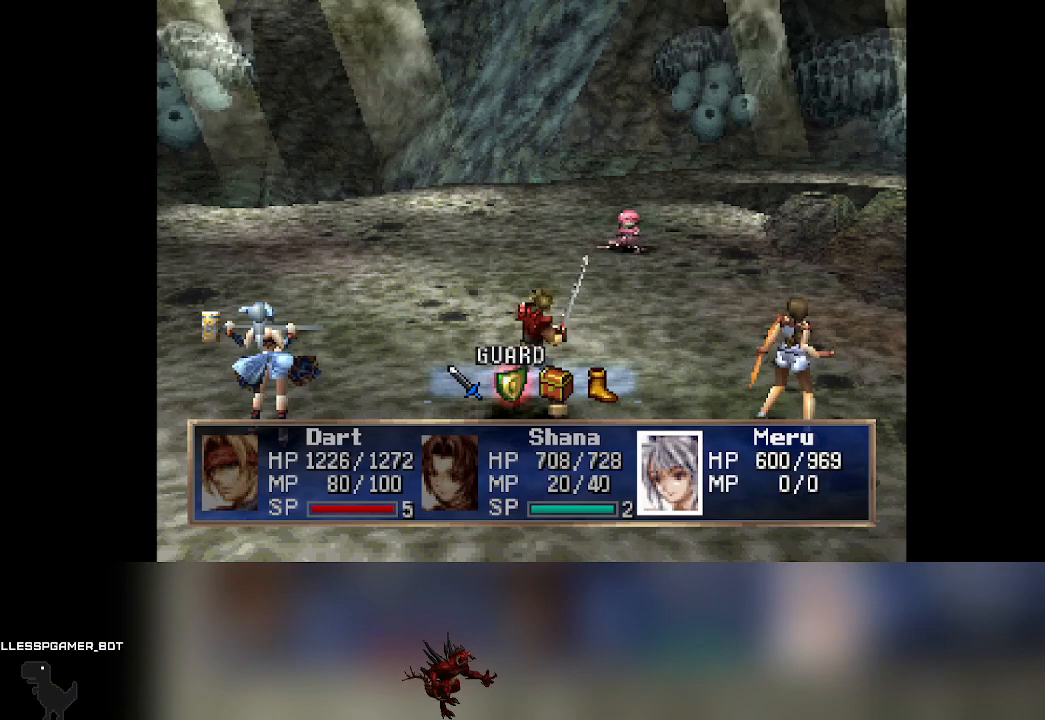
{"buttons": [], "left_stick": "center", "events": []}
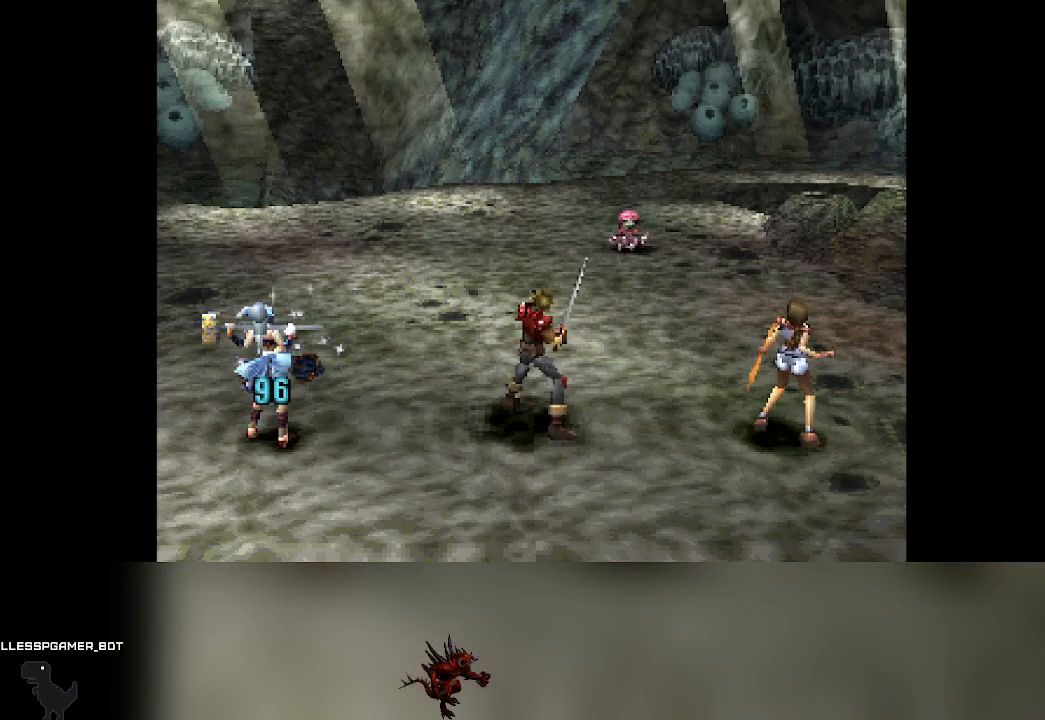
{"buttons": [], "left_stick": "center", "events": []}